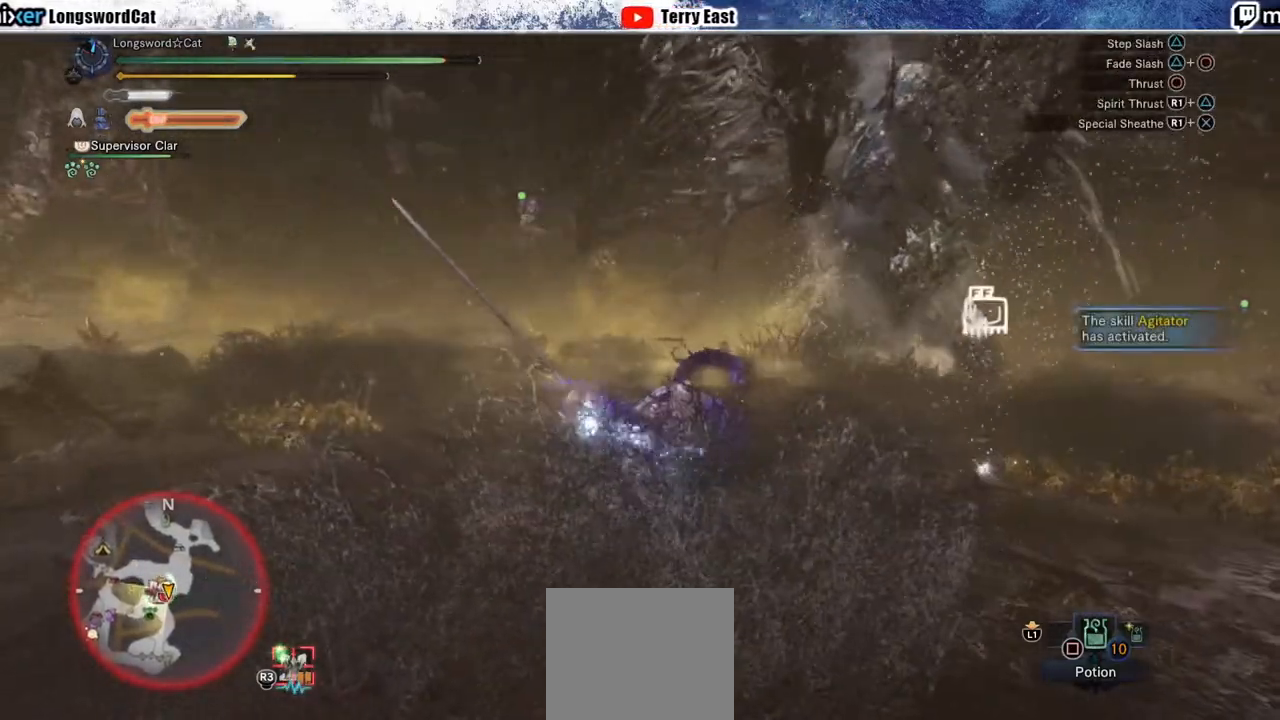
Gameplay with a controller (PlayStation layout); each line is a JSON object with the inputs held at the frame after it. "events" lists button and stick changes between this image and that frame as [ms after this image, input, new state], when the widget could be followed in between. Not read: L1.
{"buttons": ["CROSS"], "left_stick": "center", "right_stick": "center", "events": [[33, "CROSS", "up"], [83, "CROSS", "down"], [183, "CROSS", "up"], [267, "CROSS", "down"]]}
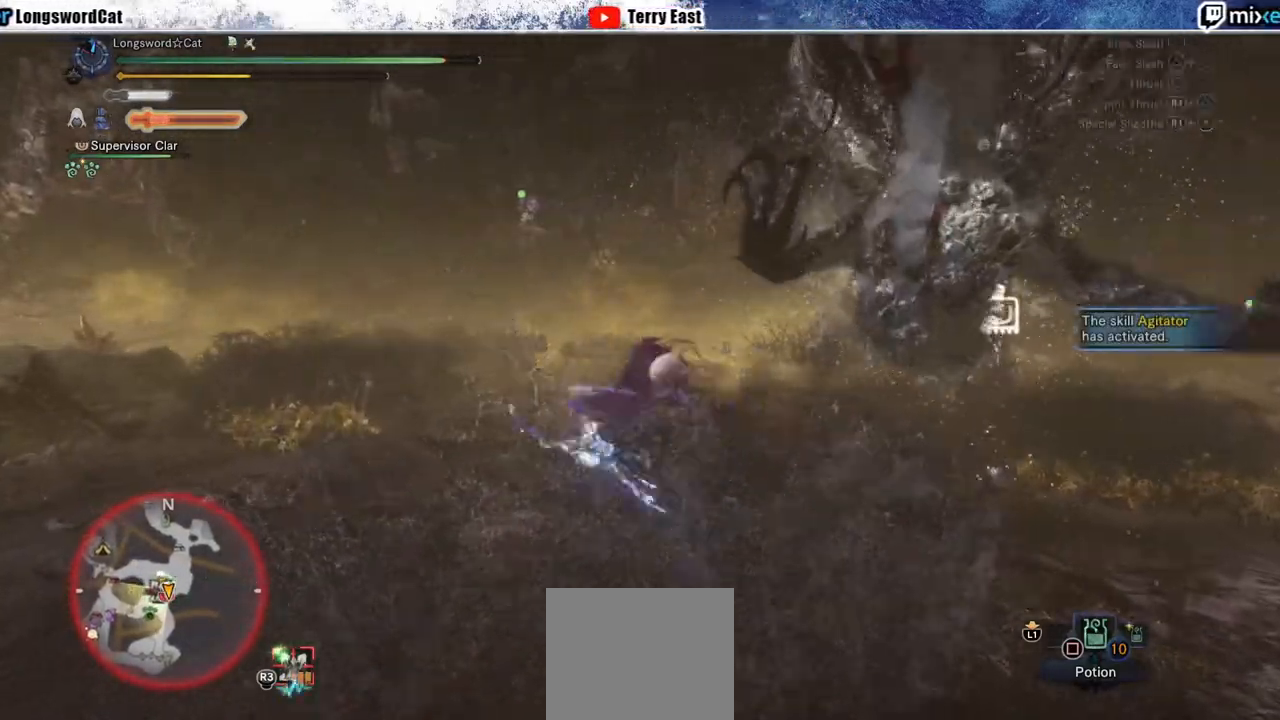
{"buttons": [], "left_stick": "down", "right_stick": "center", "events": [[133, "left_stick", "left"], [467, "CROSS", "up"], [483, "left_stick", "down"]]}
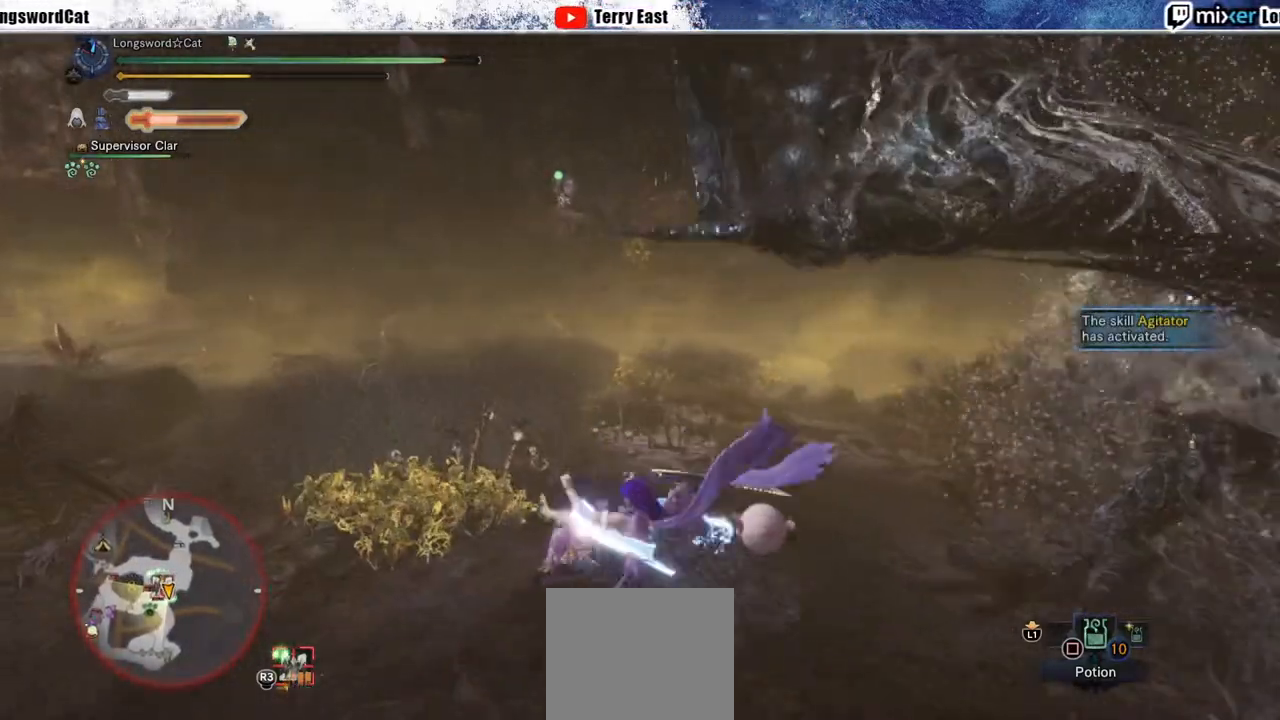
{"buttons": [], "left_stick": "right", "right_stick": "center", "events": [[67, "left_stick", "right"], [350, "CIRCLE", "down"], [450, "CIRCLE", "up"]]}
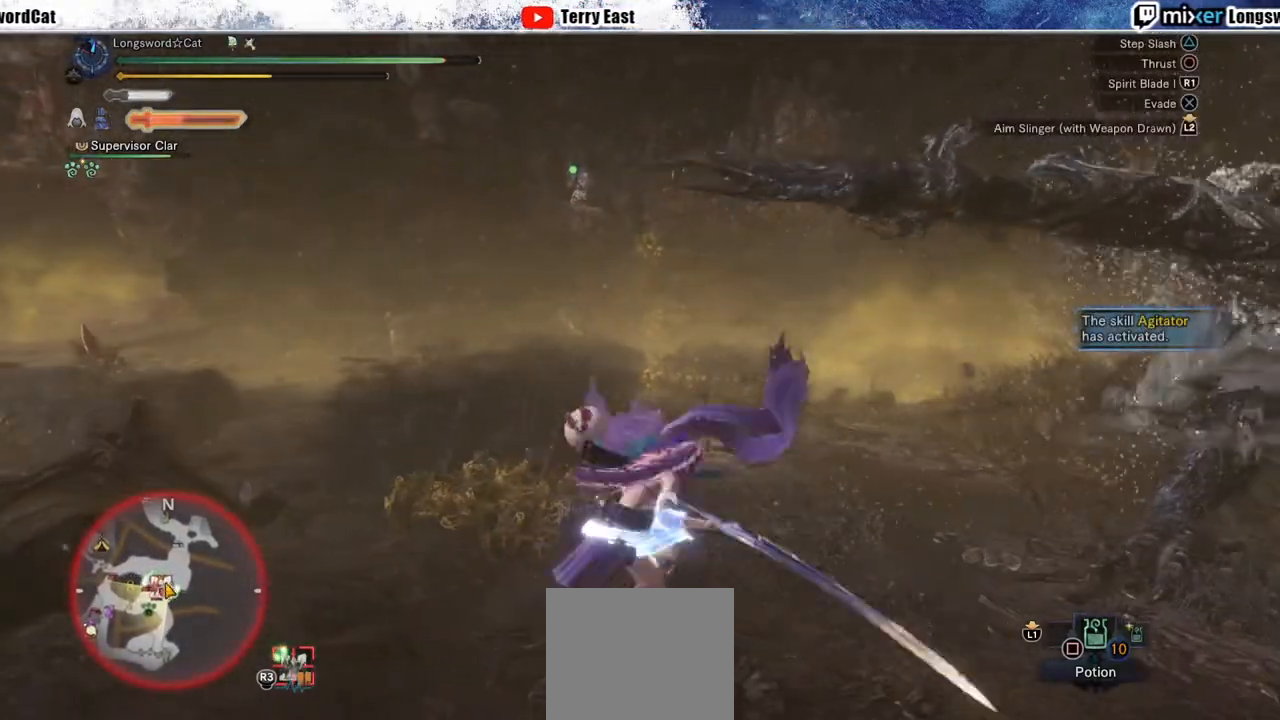
{"buttons": ["TRIANGLE"], "left_stick": "center", "right_stick": "center", "events": [[50, "CIRCLE", "down"], [133, "CIRCLE", "up"], [217, "CIRCLE", "down"], [283, "left_stick", "center"], [300, "CIRCLE", "up"], [367, "DPAD_RIGHT", "down"], [433, "TRIANGLE", "down"], [467, "DPAD_RIGHT", "up"]]}
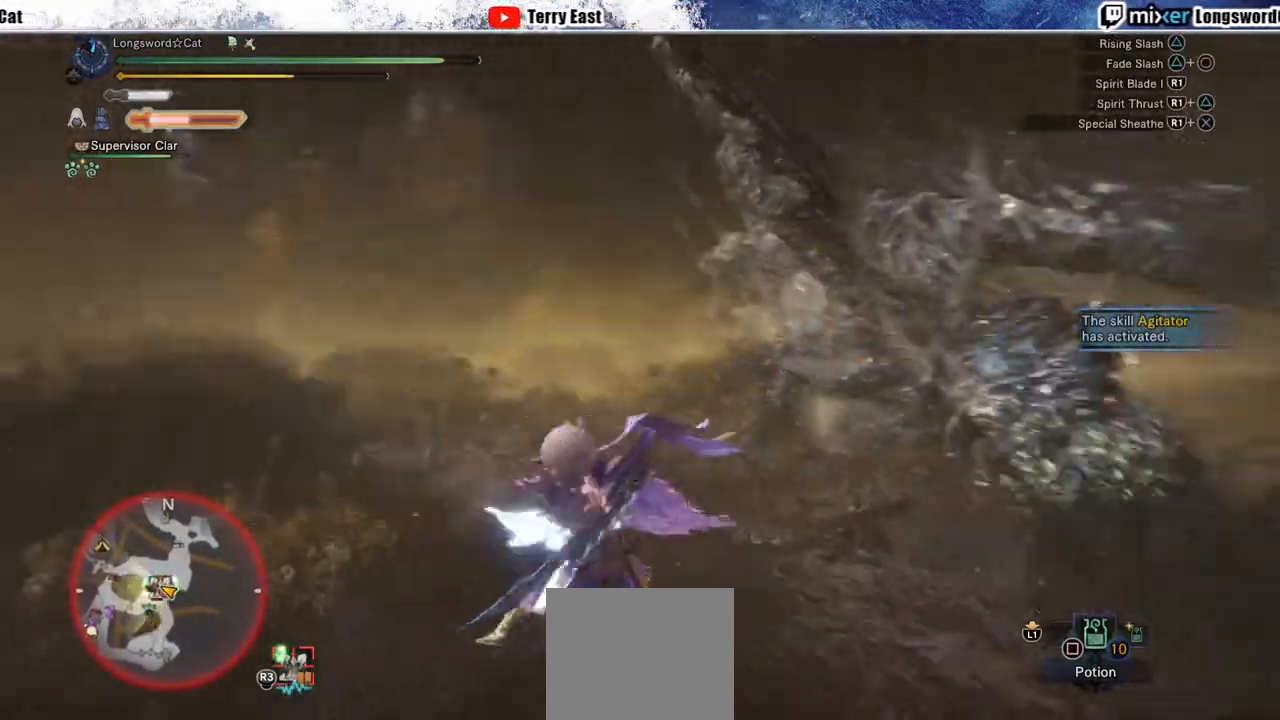
{"buttons": [], "left_stick": "center", "right_stick": "center", "events": [[33, "TRIANGLE", "up"], [117, "TRIANGLE", "down"], [200, "TRIANGLE", "up"]]}
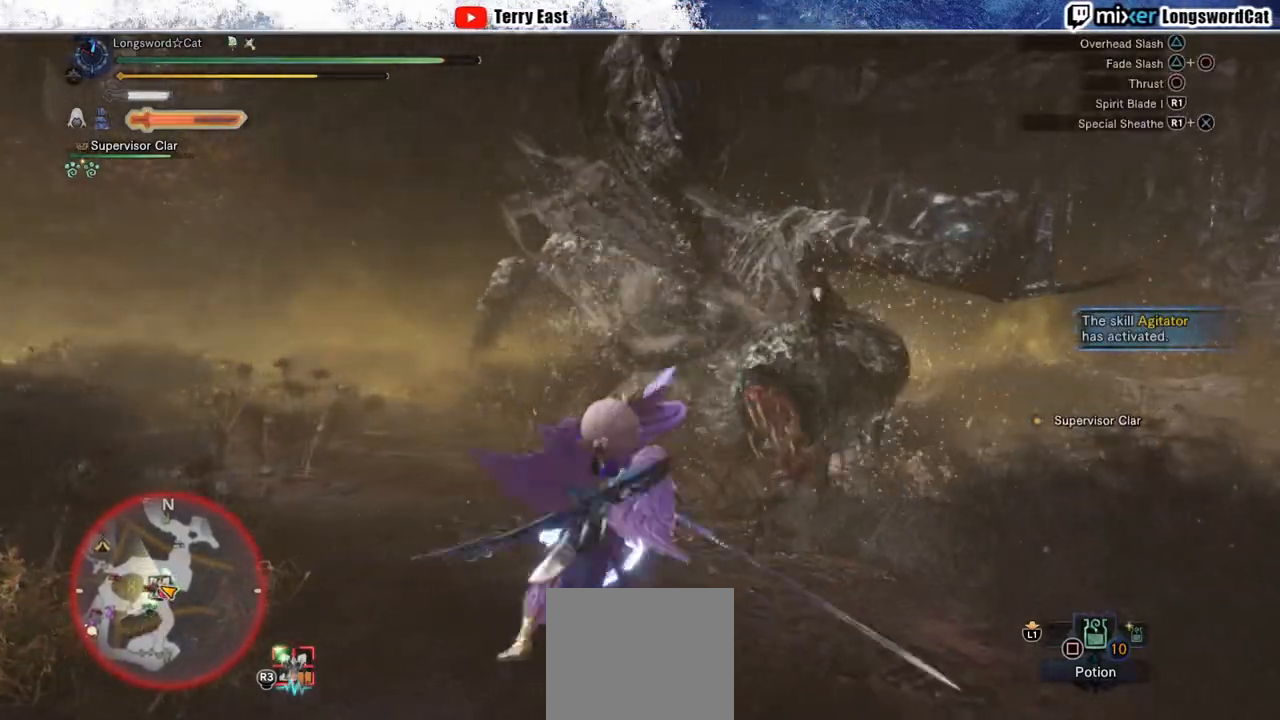
{"buttons": [], "left_stick": "center", "right_stick": "center", "events": [[17, "CROSS", "down"], [117, "CROSS", "up"], [183, "CROSS", "down"], [317, "CROSS", "up"], [367, "CROSS", "down"], [500, "CROSS", "up"]]}
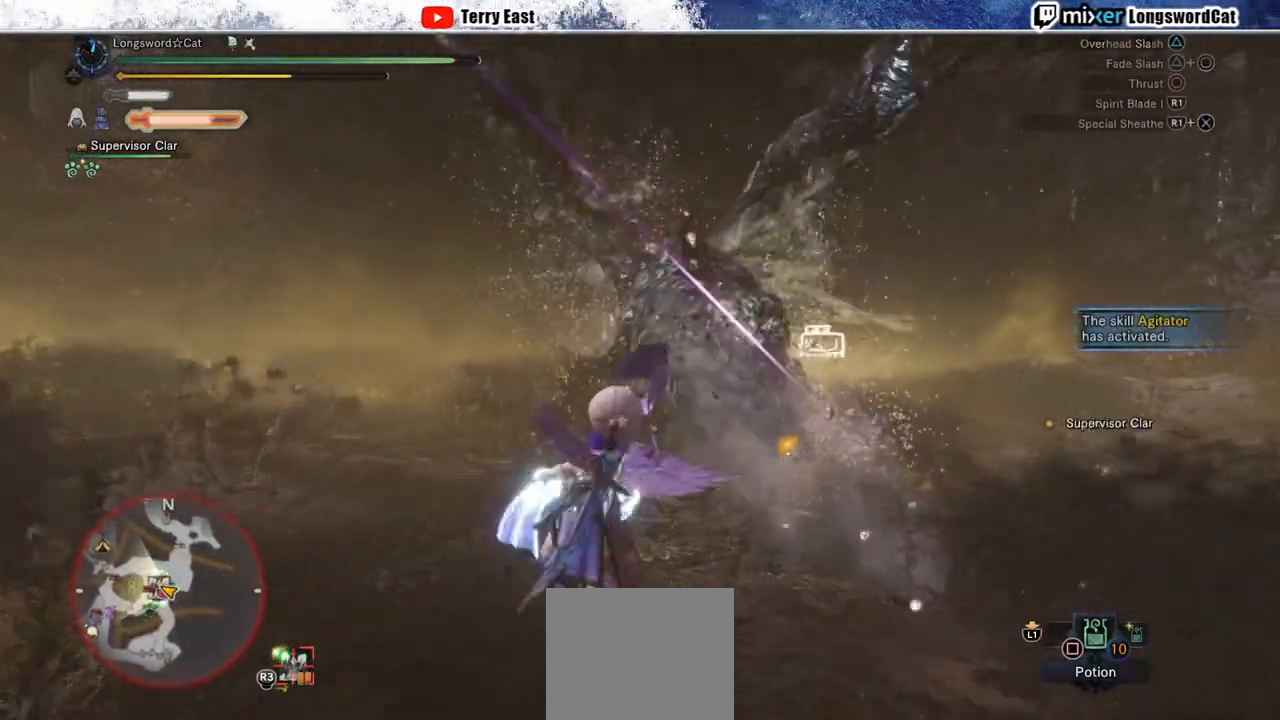
{"buttons": ["TRIANGLE"], "left_stick": "center", "right_stick": "center", "events": [[67, "CROSS", "down"], [133, "CROSS", "up"], [283, "TRIANGLE", "down"], [317, "DPAD_LEFT", "down"], [367, "DPAD_LEFT", "up"], [367, "TRIANGLE", "up"], [467, "TRIANGLE", "down"]]}
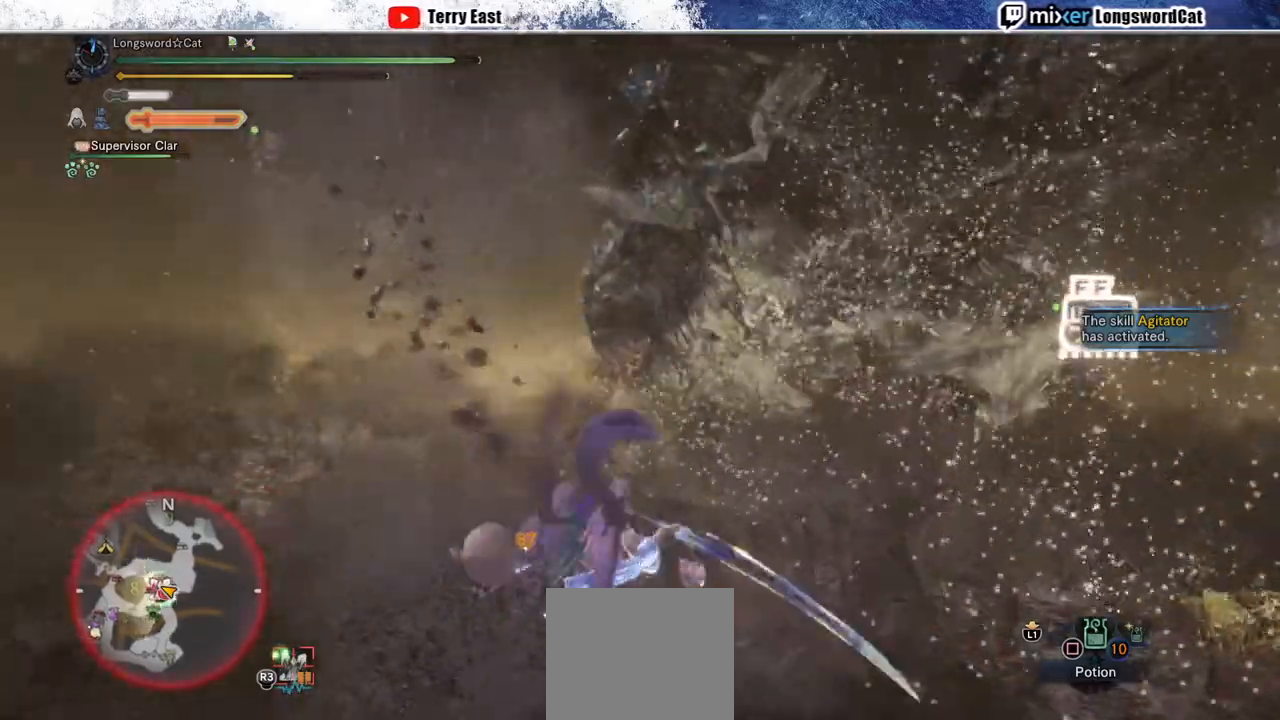
{"buttons": ["CIRCLE", "R1"], "left_stick": "center", "right_stick": "center", "events": [[33, "TRIANGLE", "up"], [133, "TRIANGLE", "down"], [233, "TRIANGLE", "up"], [450, "R1", "down"], [467, "CIRCLE", "down"]]}
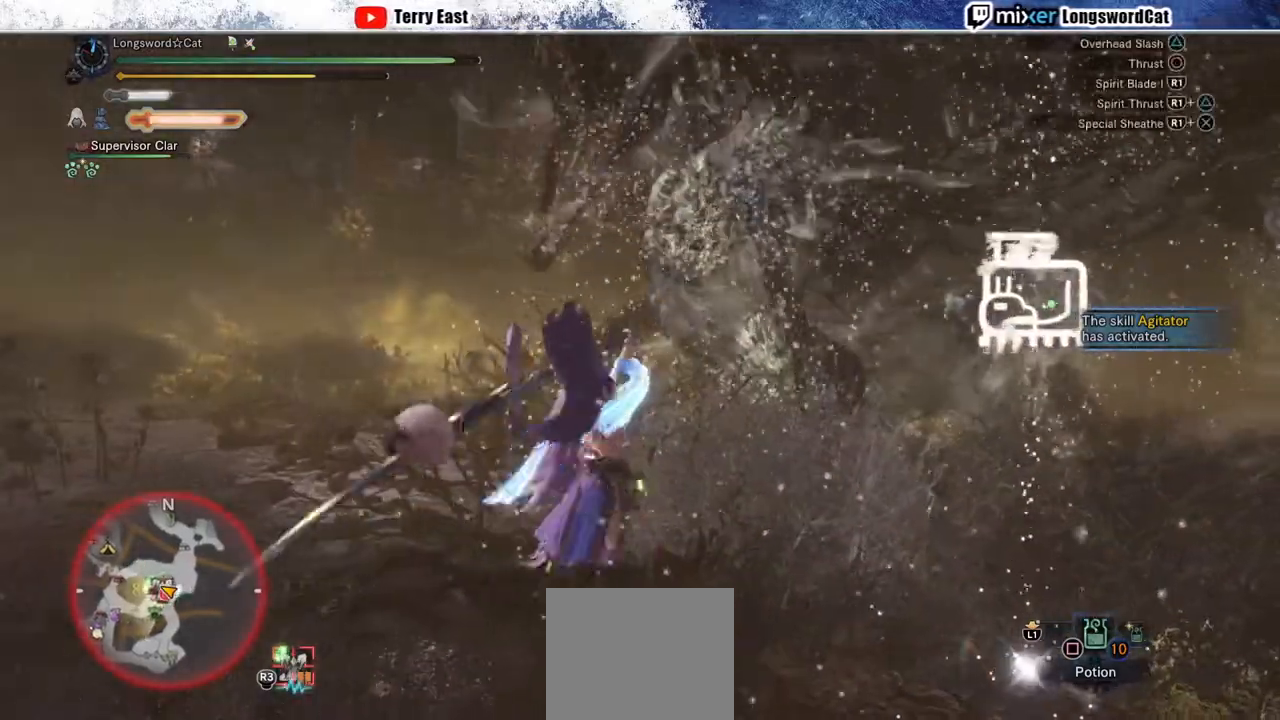
{"buttons": ["CIRCLE", "R1"], "left_stick": "center", "right_stick": "center", "events": [[33, "R1", "up"], [50, "CIRCLE", "up"], [117, "CIRCLE", "down"], [117, "R1", "down"], [200, "R1", "up"], [217, "CIRCLE", "up"], [267, "CIRCLE", "down"], [267, "R1", "down"], [350, "R1", "up"], [367, "CIRCLE", "up"], [400, "R1", "down"], [433, "CIRCLE", "down"]]}
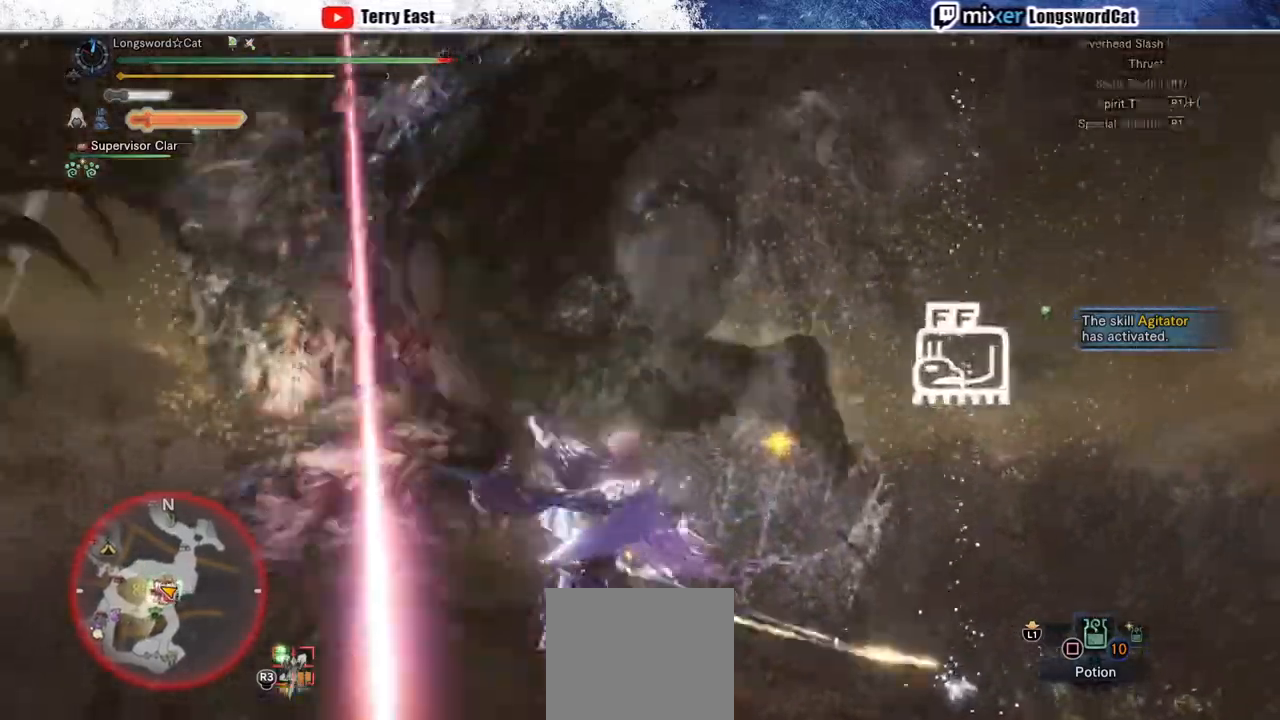
{"buttons": ["DPAD_LEFT"], "left_stick": "center", "right_stick": "center", "events": [[133, "DPAD_RIGHT", "down"], [233, "DPAD_RIGHT", "up"], [250, "R1", "up"], [283, "CIRCLE", "up"], [400, "DPAD_LEFT", "down"]]}
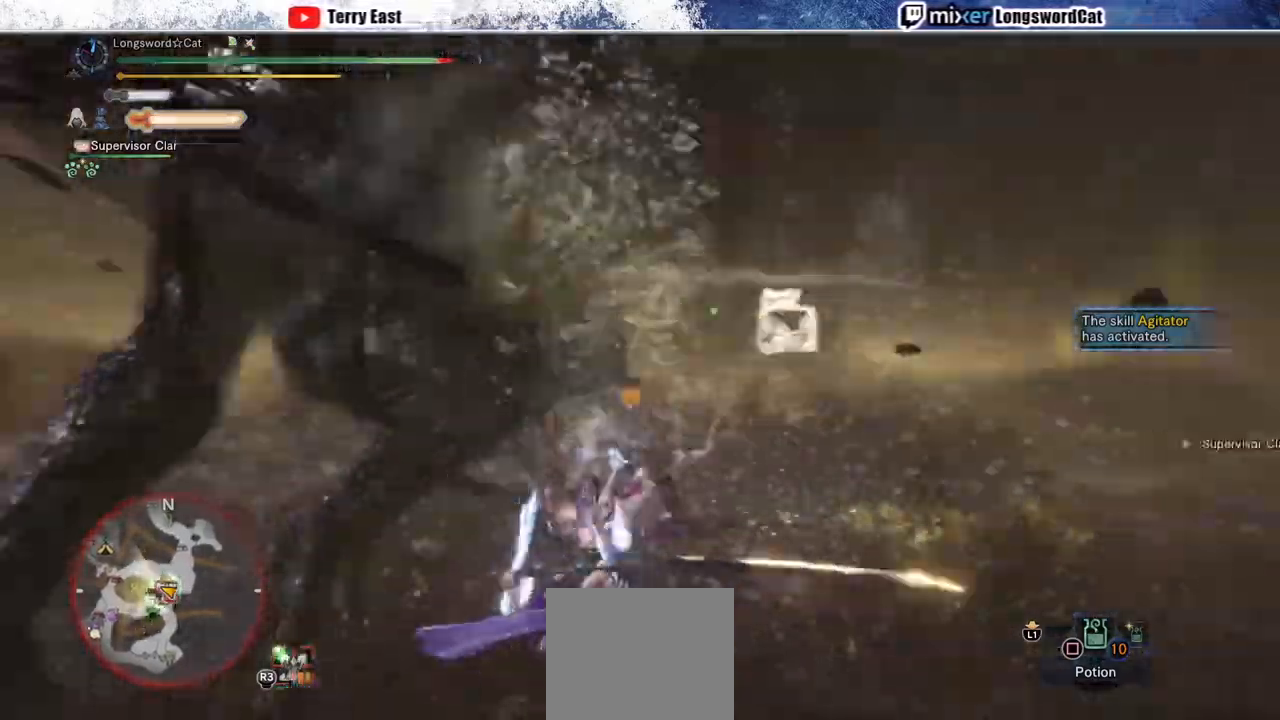
{"buttons": ["CIRCLE"], "left_stick": "center", "right_stick": "center", "events": [[33, "DPAD_LEFT", "up"], [67, "CIRCLE", "down"], [117, "CIRCLE", "up"], [217, "CIRCLE", "down"]]}
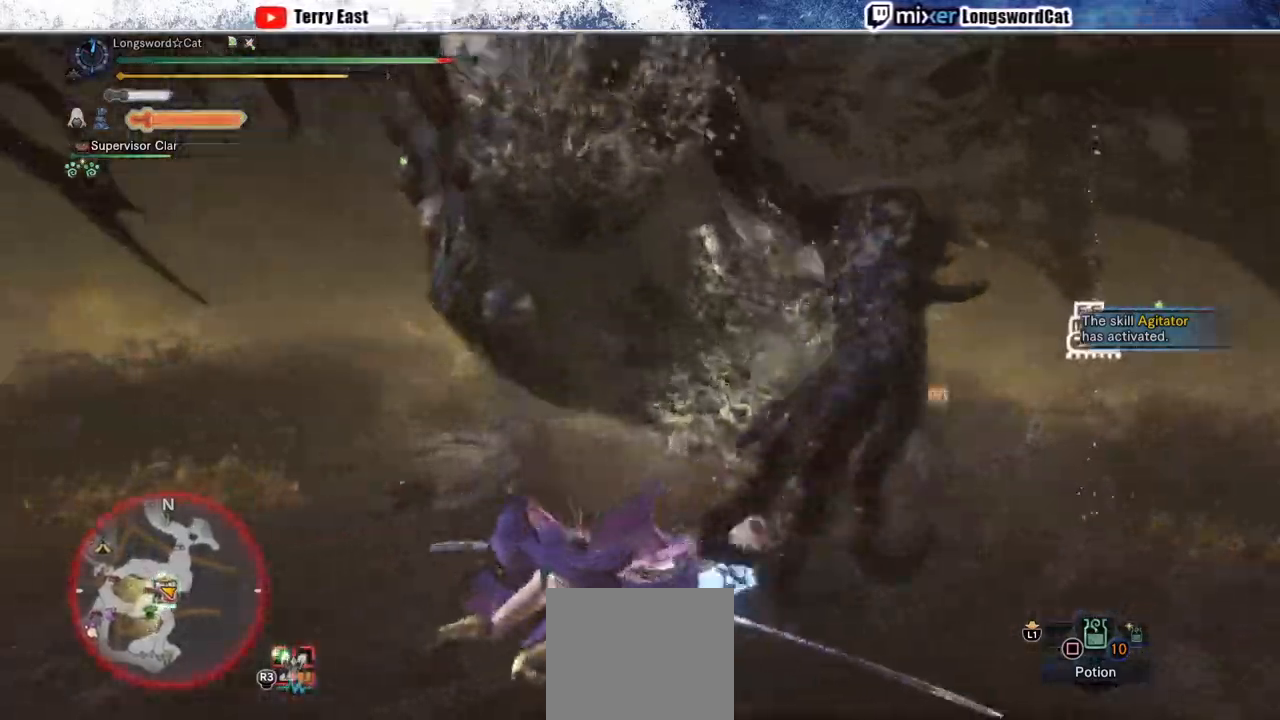
{"buttons": [], "left_stick": "center", "right_stick": "left", "events": [[50, "CIRCLE", "up"], [433, "right_stick", "left"]]}
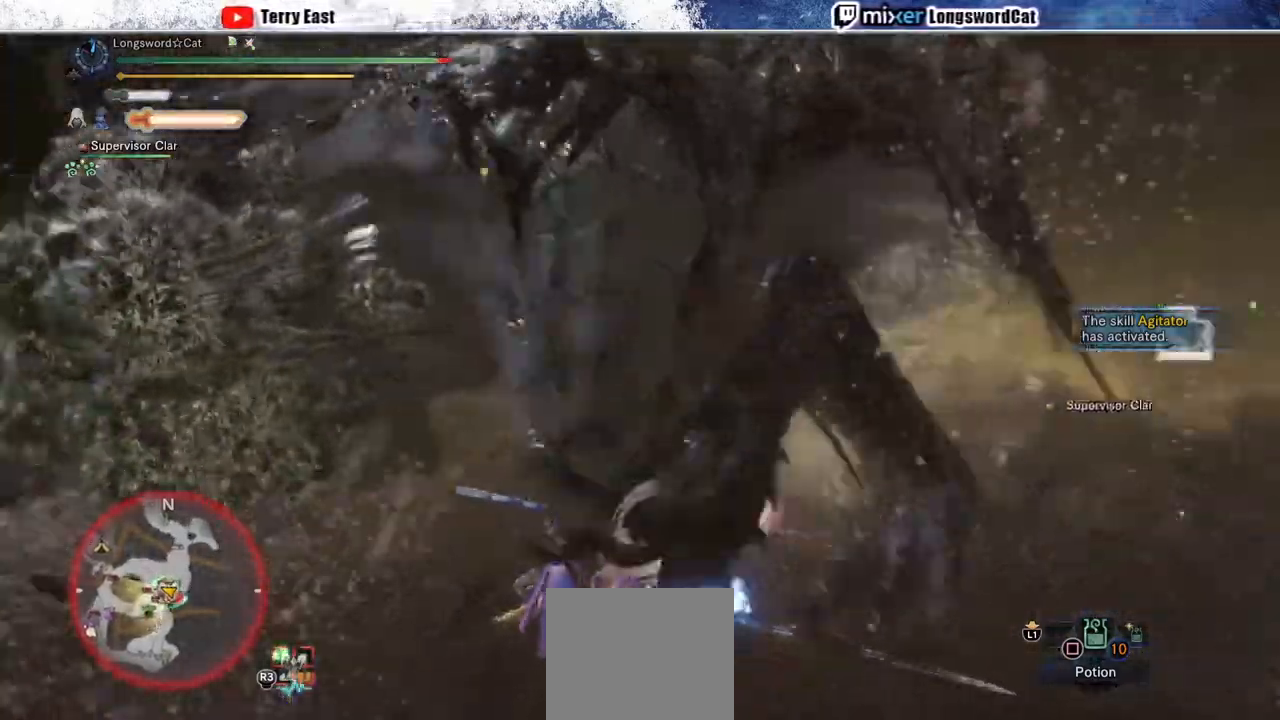
{"buttons": ["CIRCLE"], "left_stick": "up", "right_stick": "center", "events": [[183, "right_stick", "center"], [250, "CIRCLE", "down"], [300, "left_stick", "up"]]}
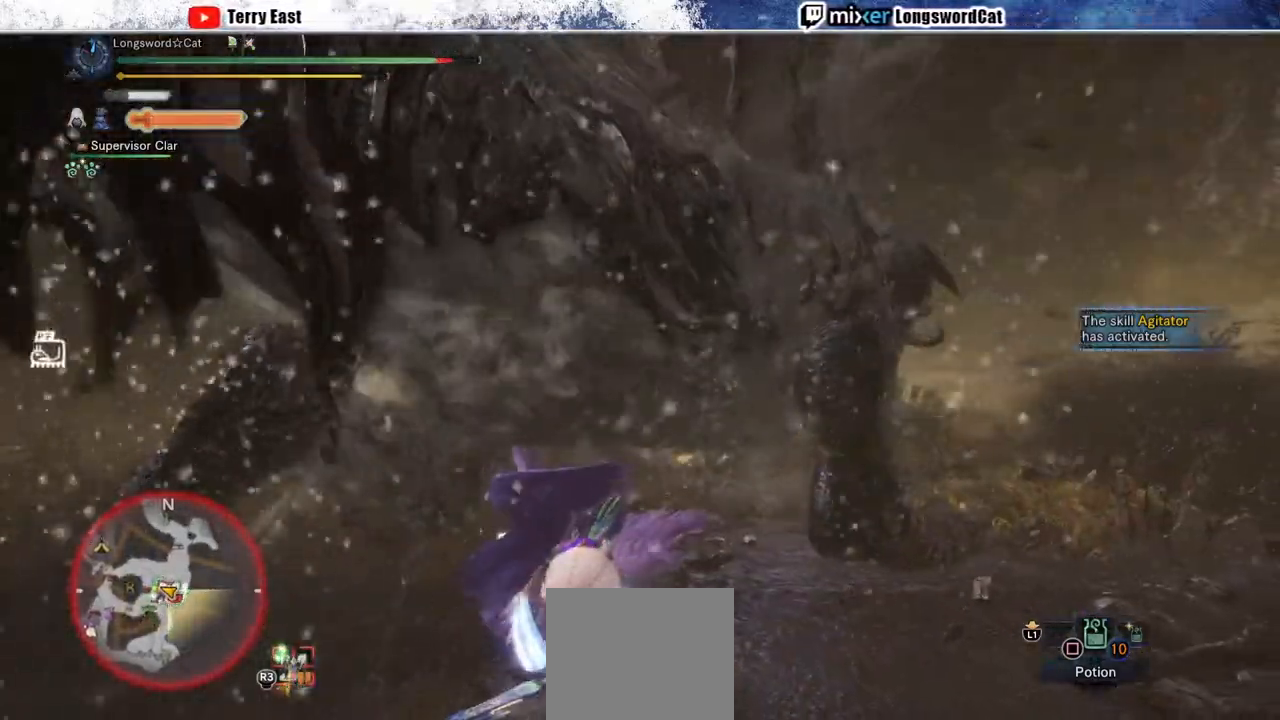
{"buttons": ["CIRCLE"], "left_stick": "up", "right_stick": "center", "events": [[350, "CIRCLE", "up"], [400, "CIRCLE", "down"]]}
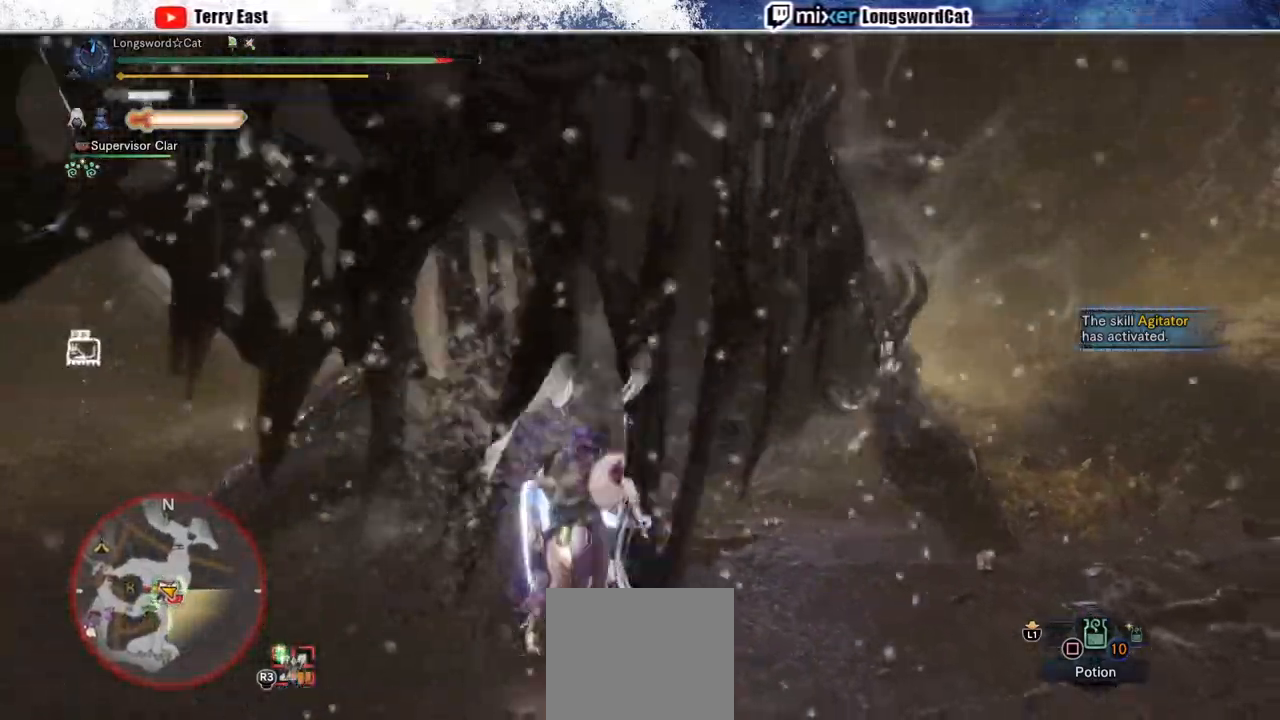
{"buttons": [], "left_stick": "up", "right_stick": "center", "events": [[217, "CIRCLE", "up"]]}
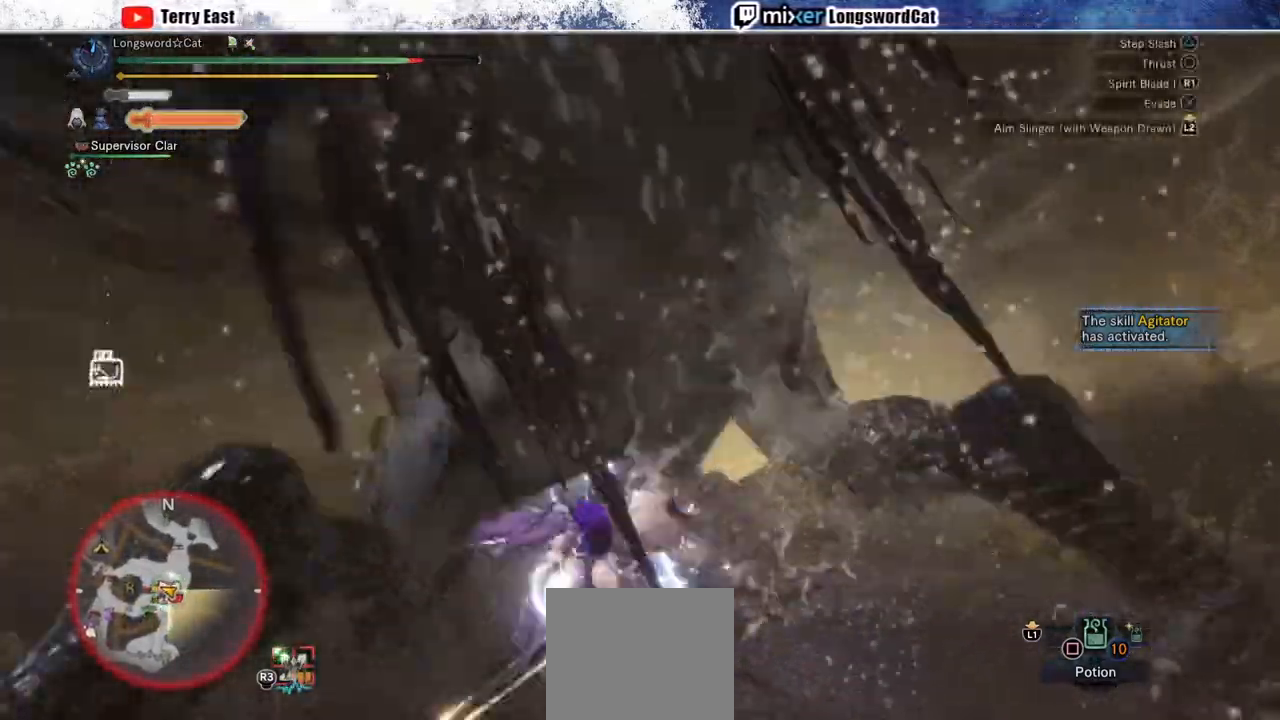
{"buttons": [], "left_stick": "center", "right_stick": "center", "events": [[83, "TRIANGLE", "down"], [350, "TRIANGLE", "up"], [367, "left_stick", "center"]]}
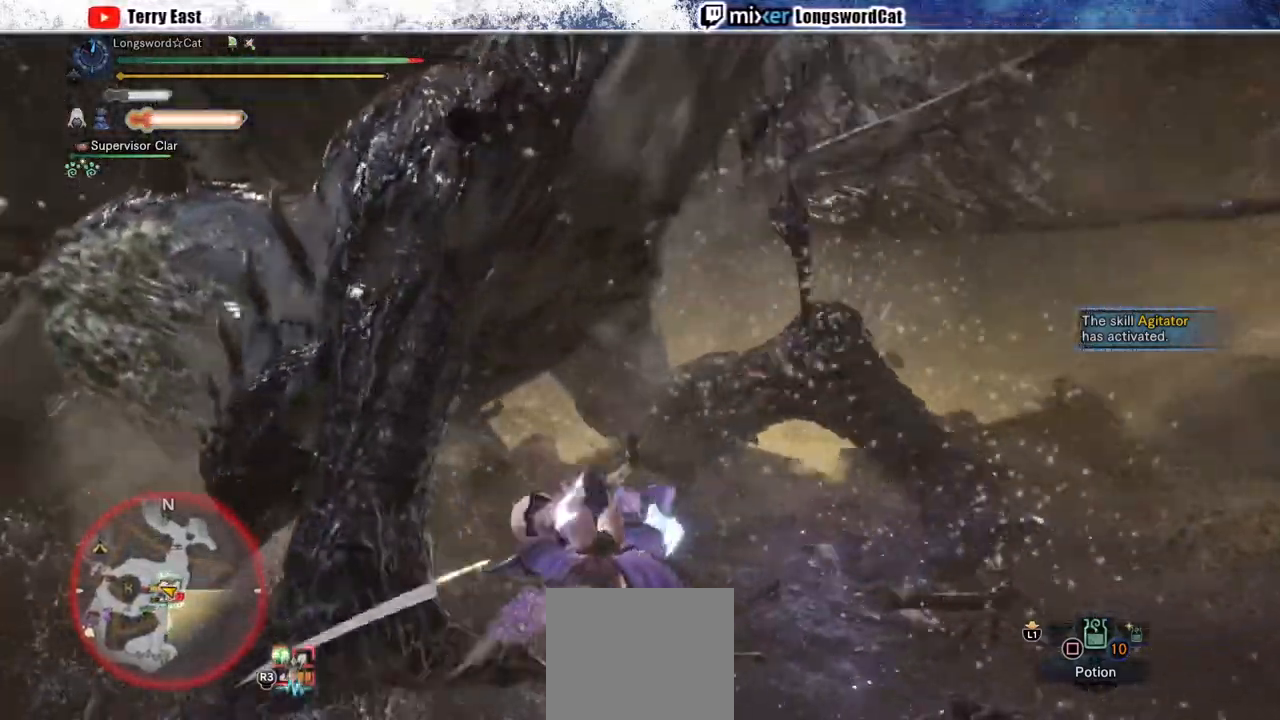
{"buttons": [], "left_stick": "down-right", "right_stick": "center", "events": [[417, "left_stick", "down-right"]]}
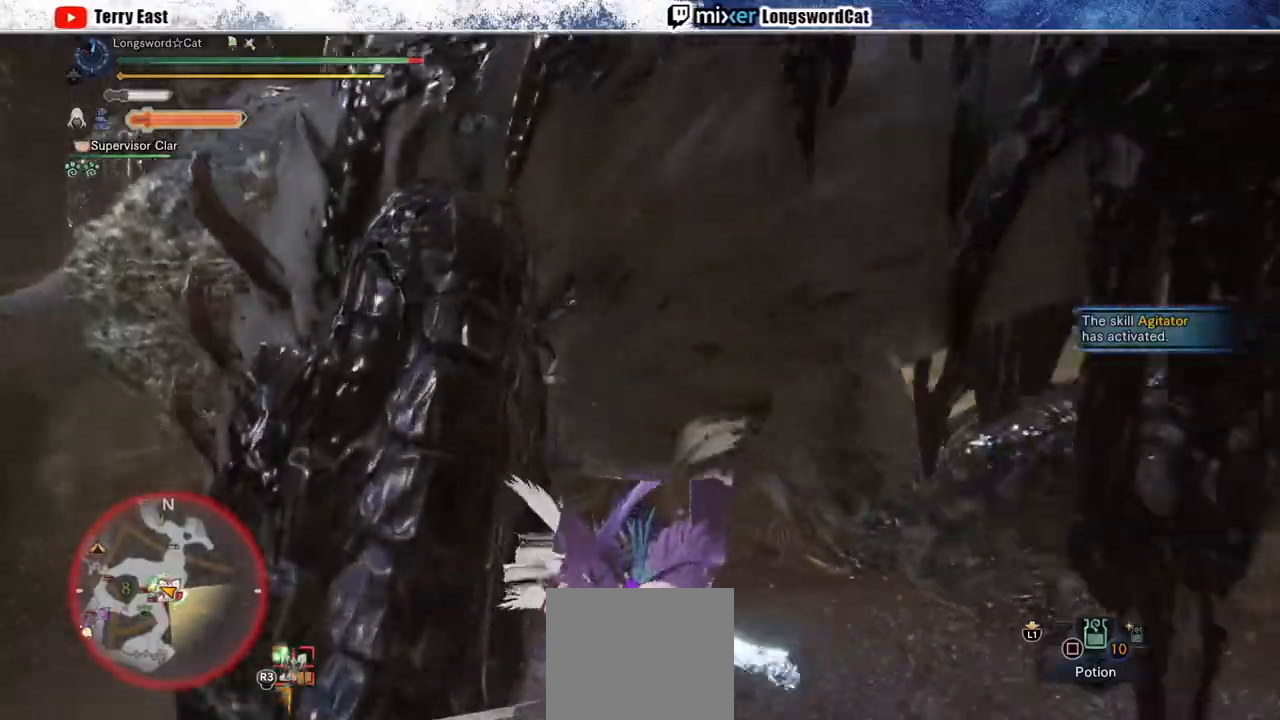
{"buttons": [], "left_stick": "down", "right_stick": "center", "events": [[50, "SQUARE", "down"], [117, "SQUARE", "up"], [200, "SQUARE", "down"], [300, "SQUARE", "up"], [367, "SQUARE", "down"], [383, "left_stick", "down"], [450, "SQUARE", "up"]]}
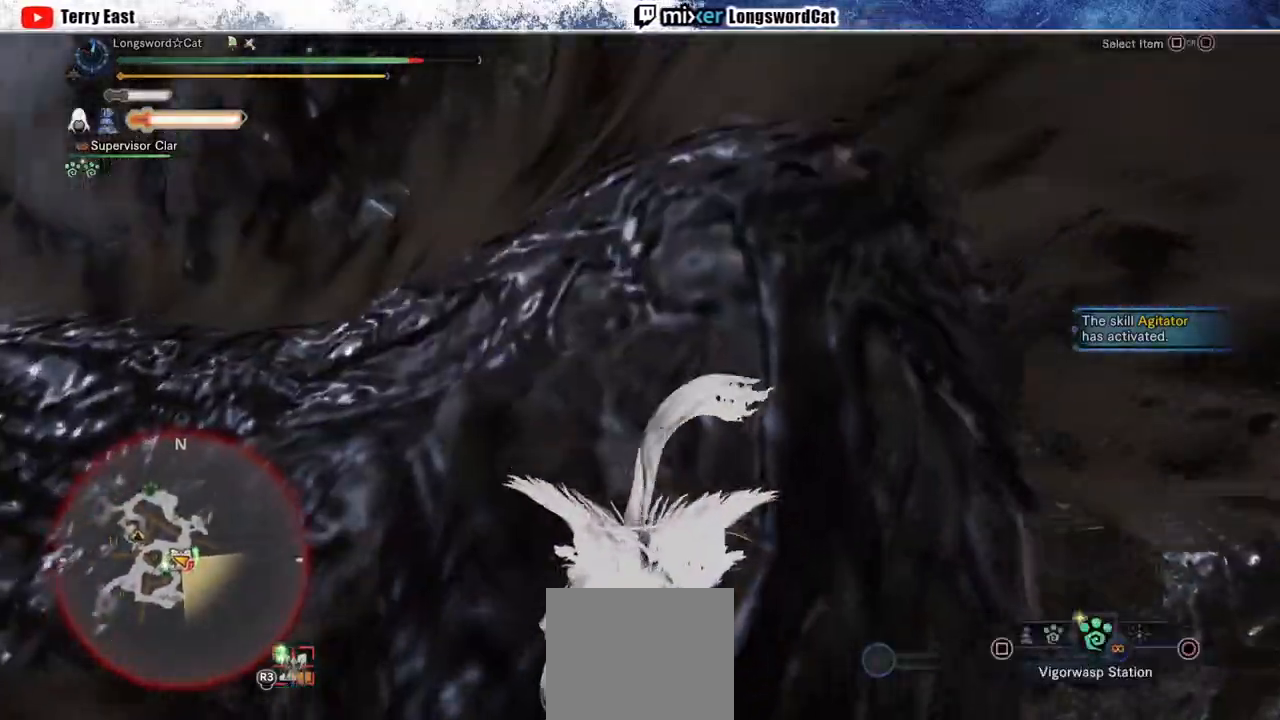
{"buttons": ["SQUARE"], "left_stick": "down", "right_stick": "center", "events": [[67, "SQUARE", "down"], [133, "SQUARE", "up"], [317, "SQUARE", "down"], [433, "SQUARE", "up"], [500, "SQUARE", "down"]]}
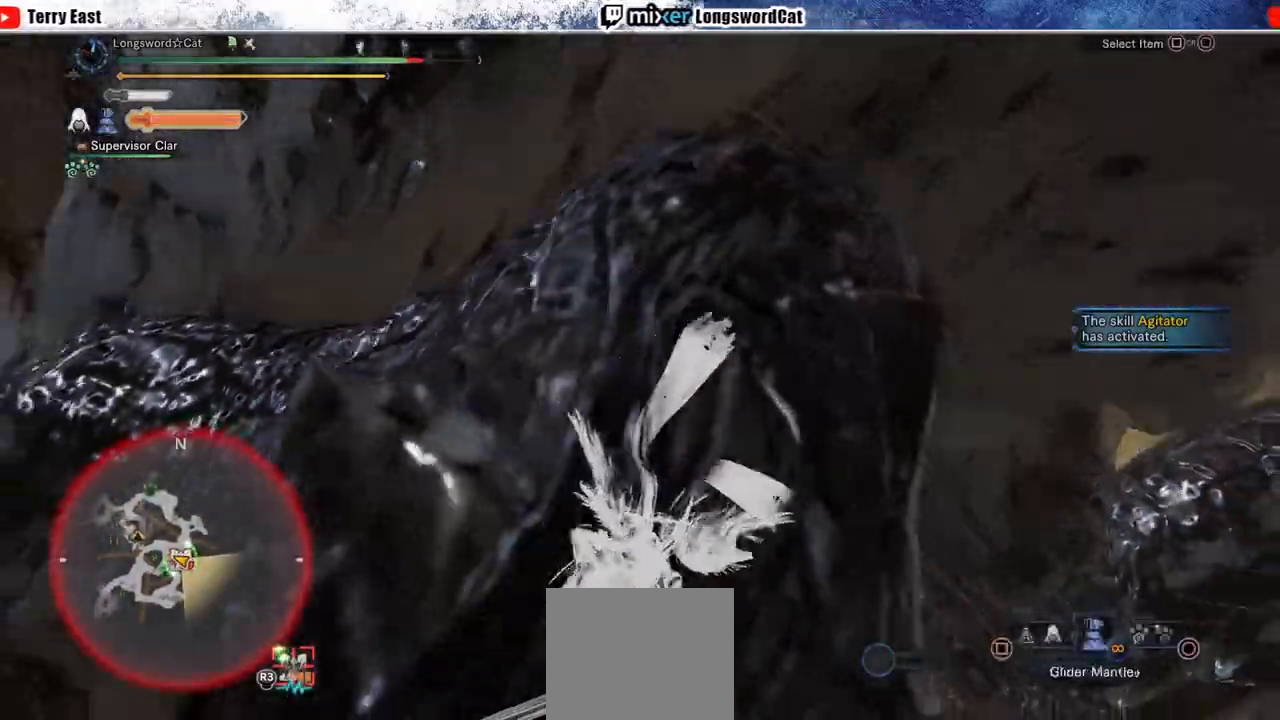
{"buttons": [], "left_stick": "down", "right_stick": "center", "events": [[83, "SQUARE", "up"], [200, "SQUARE", "down"], [233, "SQUARE", "up"]]}
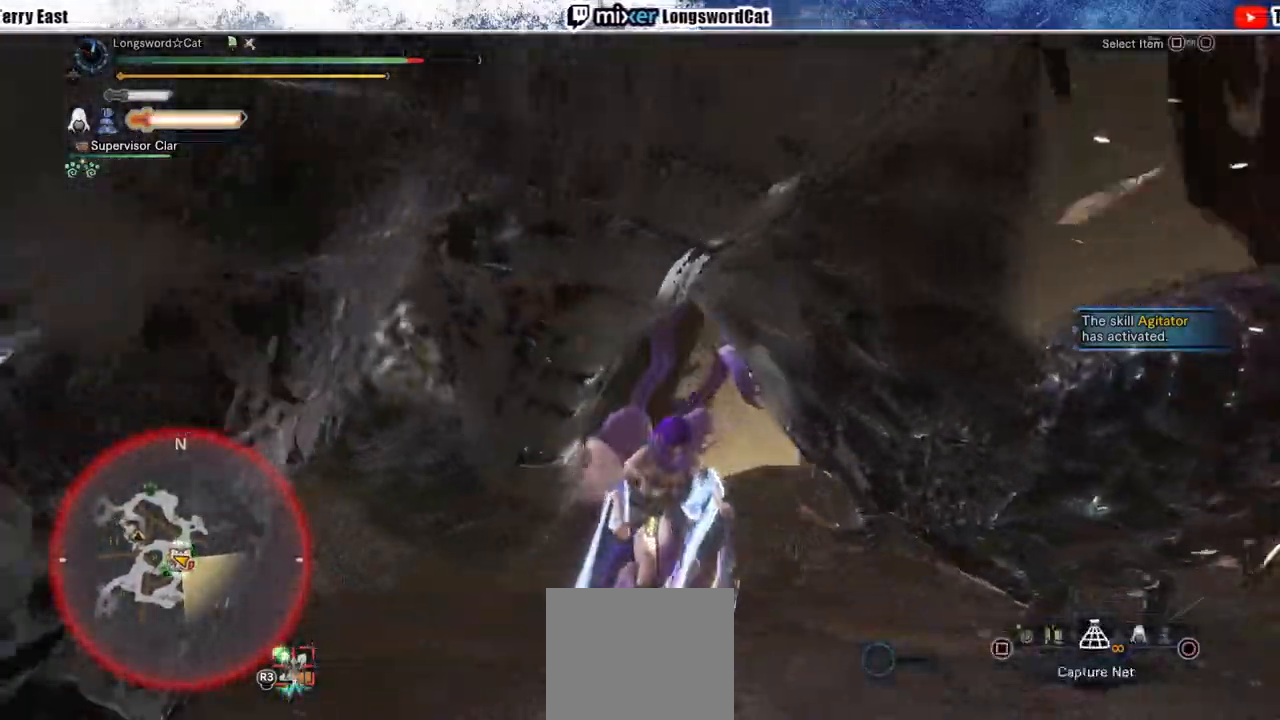
{"buttons": ["CROSS"], "left_stick": "down-right", "right_stick": "center", "events": [[50, "CIRCLE", "down"], [133, "CIRCLE", "up"], [283, "CROSS", "down"], [367, "left_stick", "down-right"], [383, "CROSS", "up"], [450, "CROSS", "down"]]}
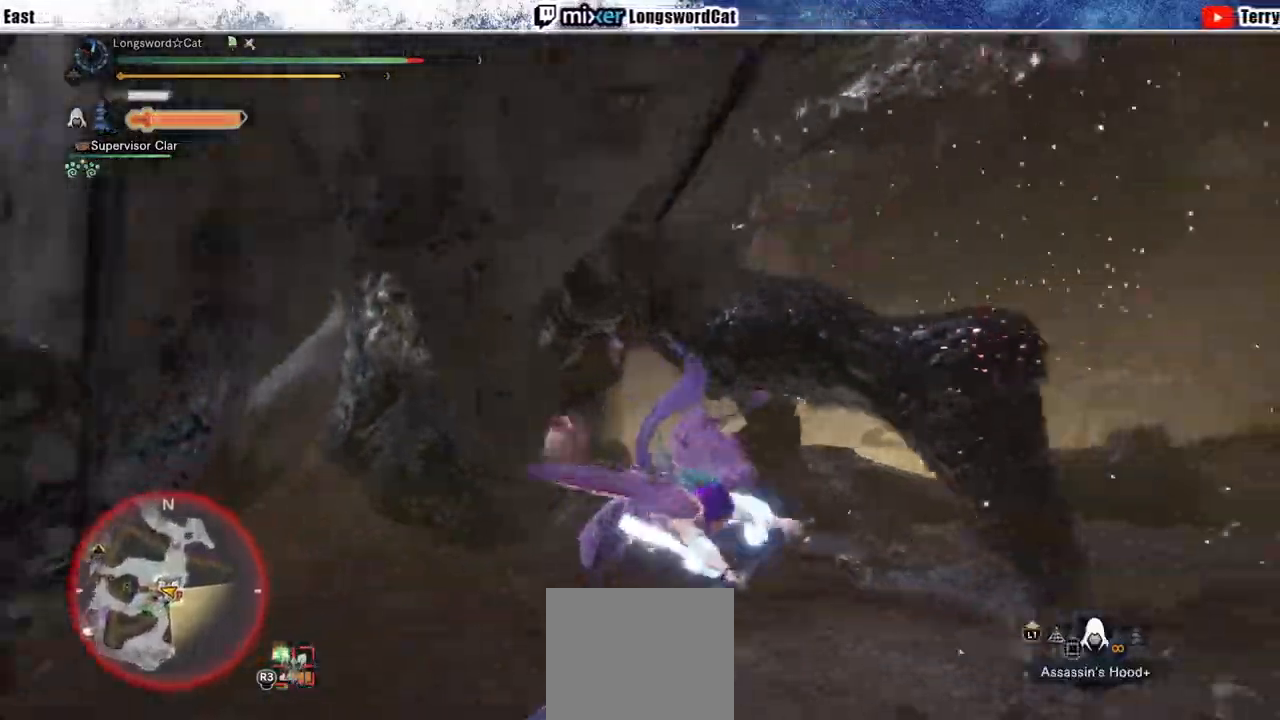
{"buttons": ["TRIANGLE"], "left_stick": "up-left", "right_stick": "center", "events": [[33, "CROSS", "up"], [267, "left_stick", "down-left"], [350, "TRIANGLE", "down"], [400, "left_stick", "up-left"], [417, "TRIANGLE", "up"], [500, "TRIANGLE", "down"]]}
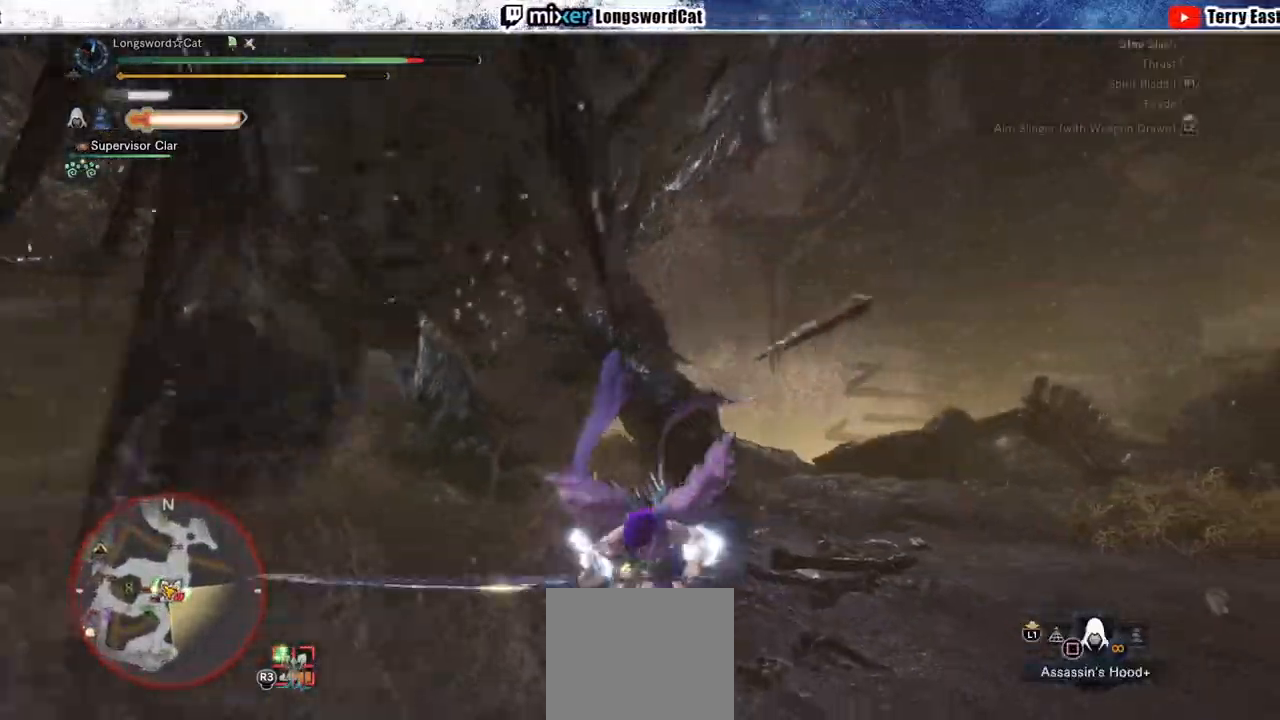
{"buttons": [], "left_stick": "center", "right_stick": "center", "events": [[117, "TRIANGLE", "up"], [200, "TRIANGLE", "down"], [300, "TRIANGLE", "up"], [383, "TRIANGLE", "down"], [400, "left_stick", "center"], [500, "TRIANGLE", "up"]]}
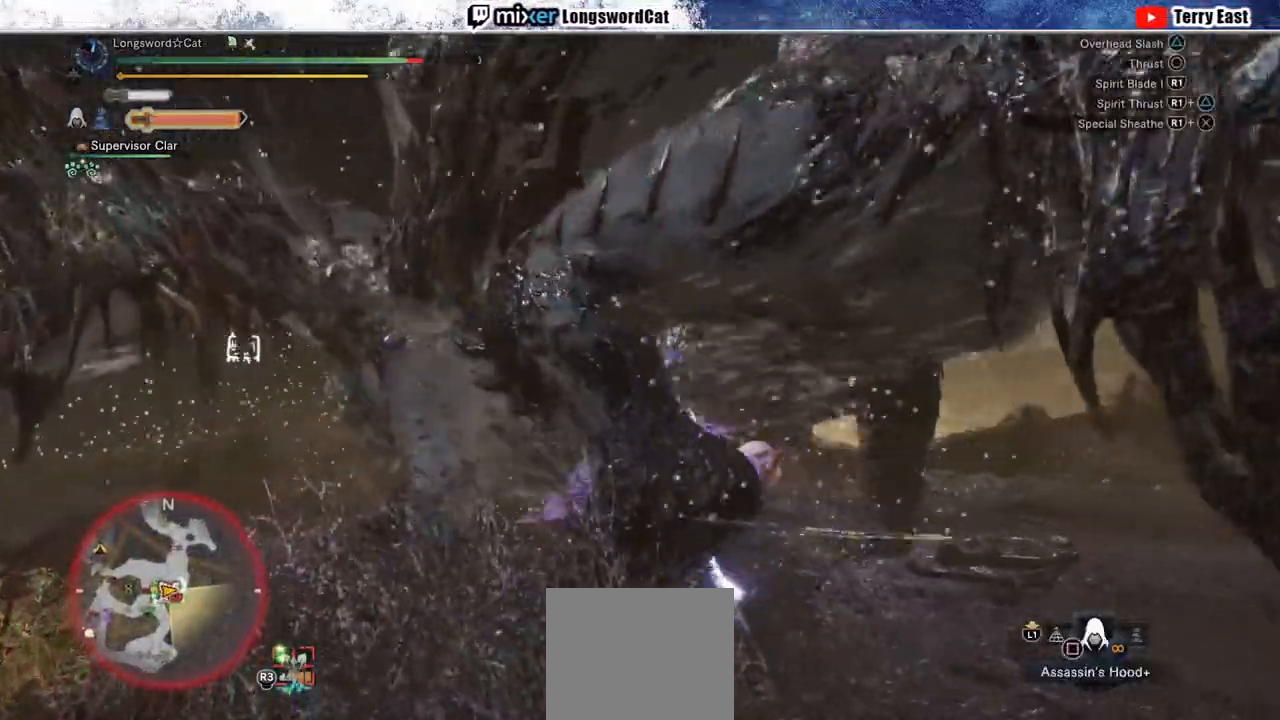
{"buttons": ["CIRCLE", "R1"], "left_stick": "center", "right_stick": "center", "events": [[417, "R1", "down"], [433, "CIRCLE", "down"]]}
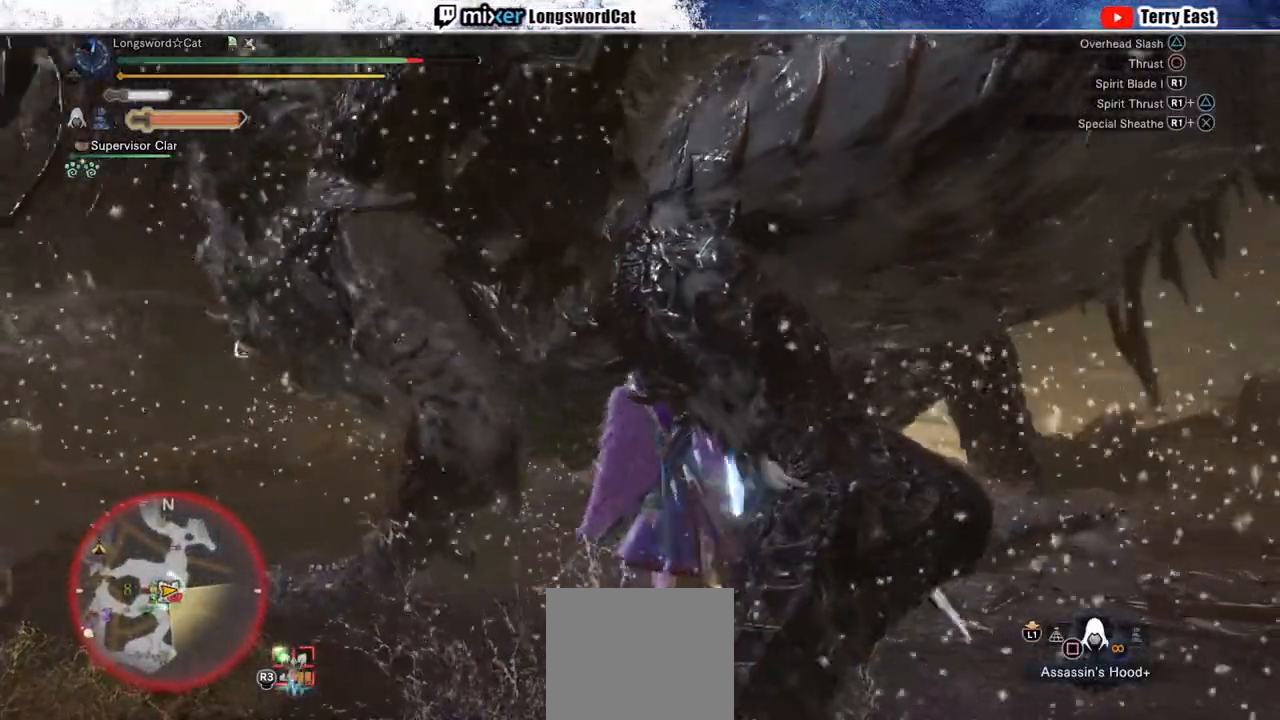
{"buttons": ["CIRCLE", "R1"], "left_stick": "center", "right_stick": "center", "events": [[33, "R1", "up"], [100, "R1", "down"], [200, "CIRCLE", "up"], [250, "CIRCLE", "down"], [350, "CIRCLE", "up"], [350, "R1", "up"], [400, "R1", "down"], [417, "CIRCLE", "down"]]}
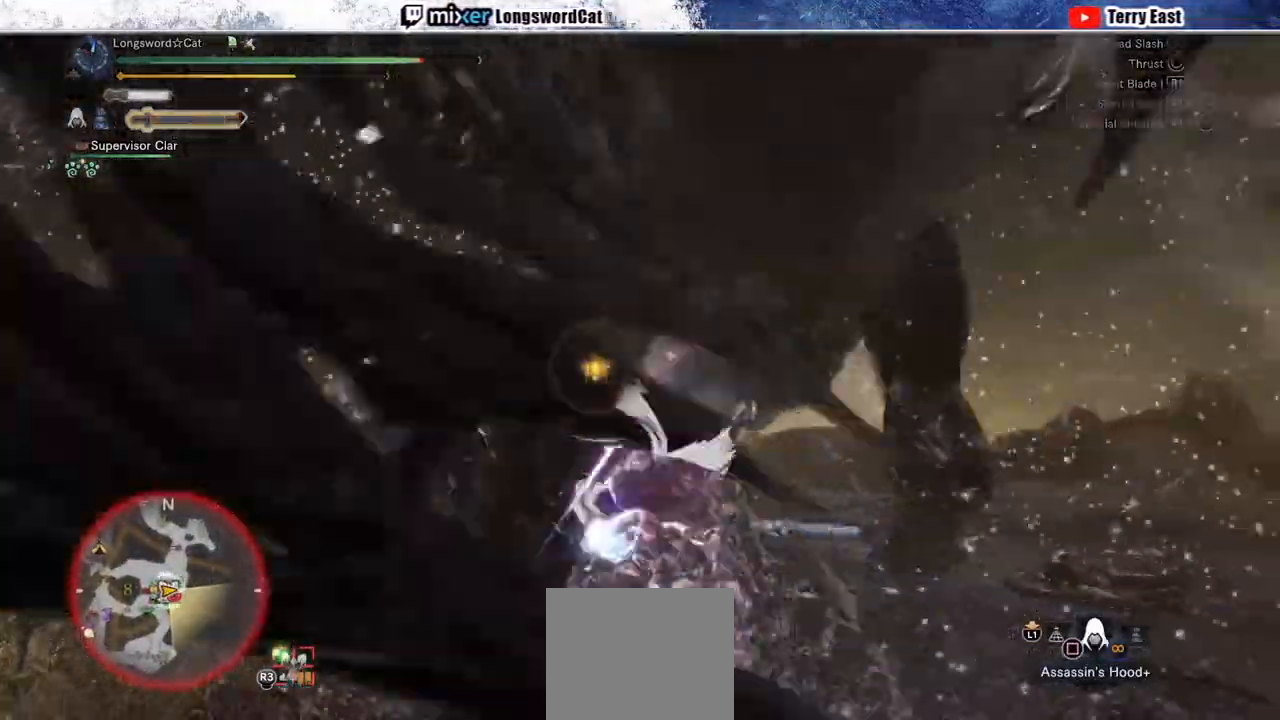
{"buttons": [], "left_stick": "center", "right_stick": "center", "events": [[200, "R1", "up"], [250, "CIRCLE", "up"]]}
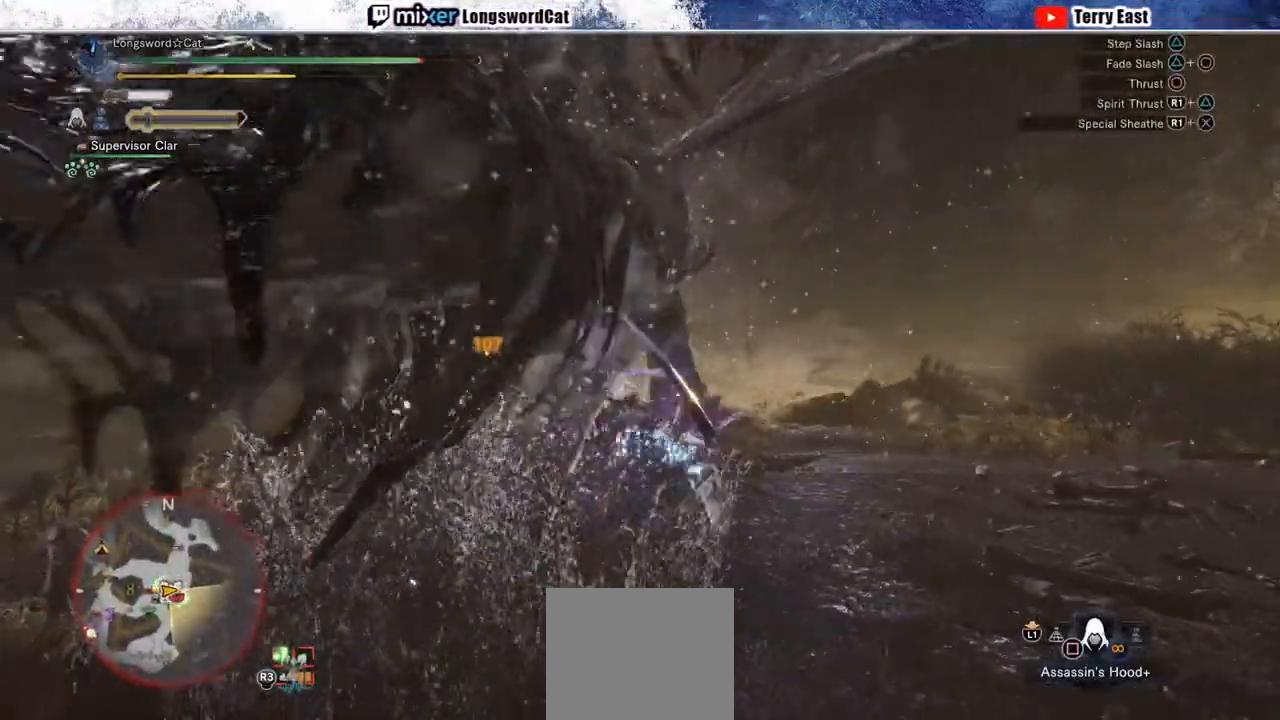
{"buttons": [], "left_stick": "up-right", "right_stick": "center", "events": [[367, "left_stick", "up-right"], [417, "R1", "down"], [500, "R1", "up"]]}
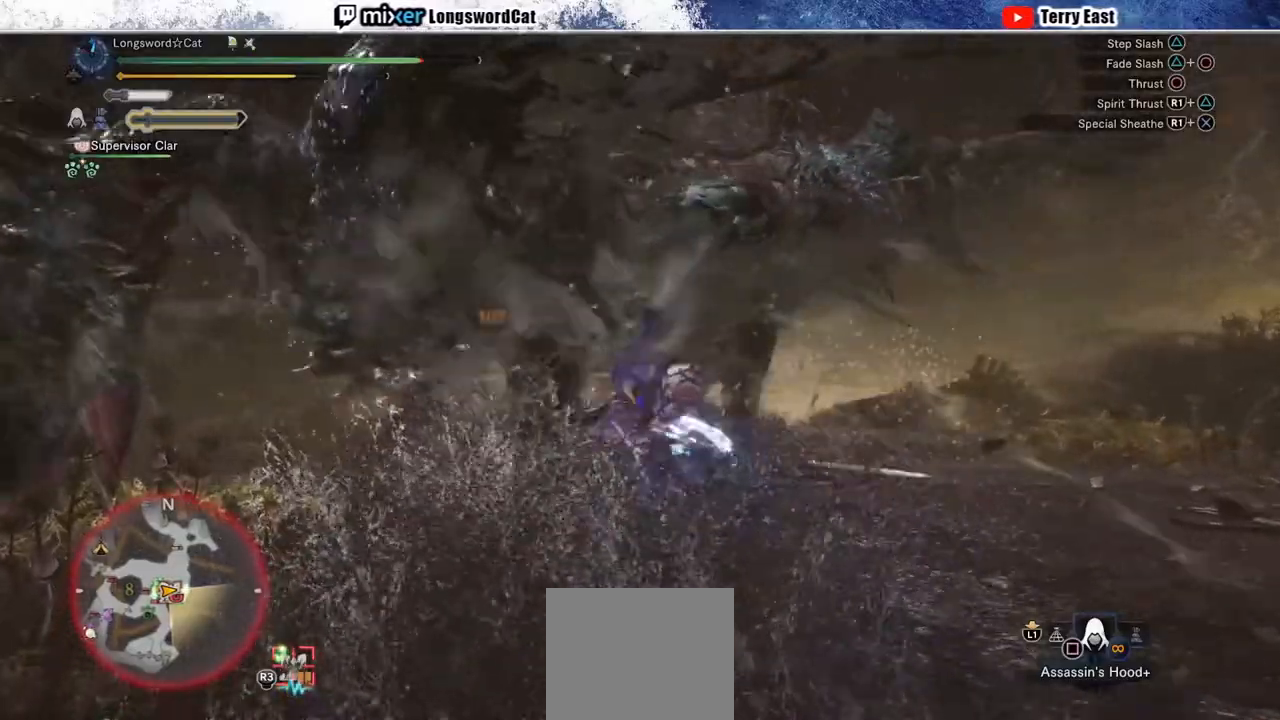
{"buttons": ["DPAD_LEFT"], "left_stick": "center", "right_stick": "center", "events": [[83, "R1", "down"], [167, "R1", "up"], [233, "R1", "down"], [233, "left_stick", "center"], [317, "R1", "up"], [383, "R1", "down"], [417, "DPAD_LEFT", "down"], [467, "R1", "up"]]}
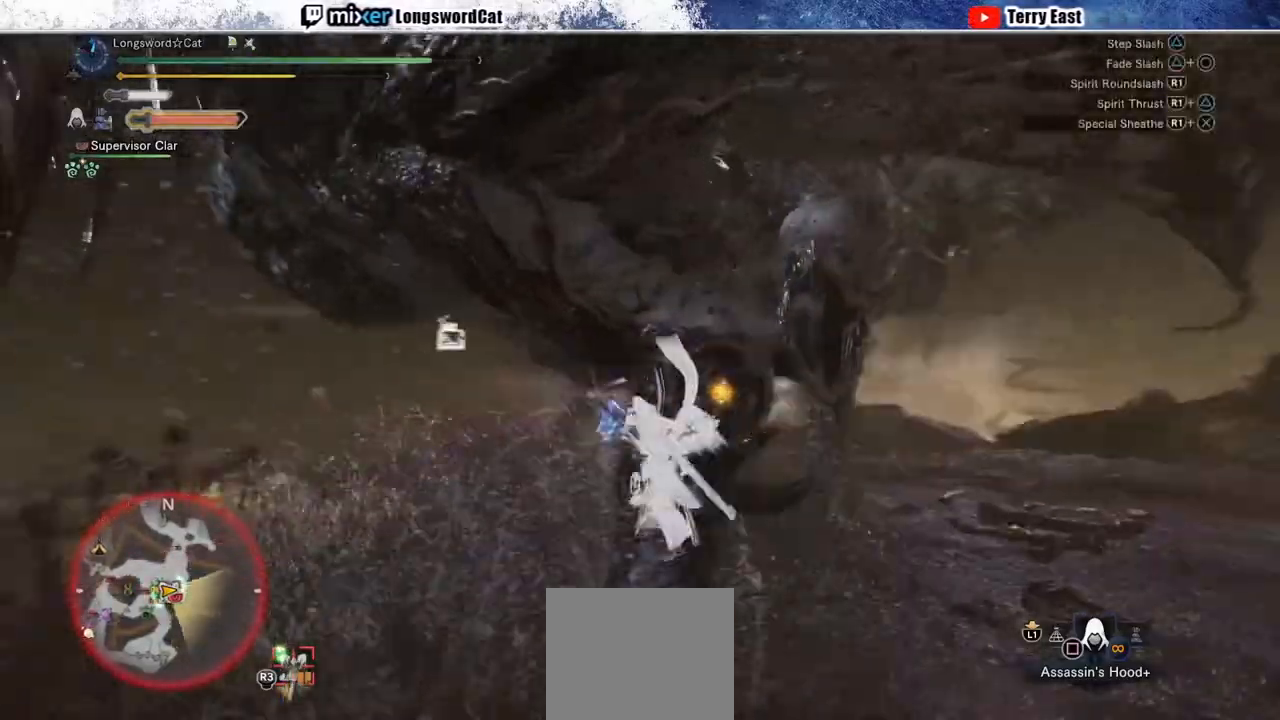
{"buttons": [], "left_stick": "center", "right_stick": "center", "events": [[50, "DPAD_LEFT", "up"], [50, "R1", "down"], [217, "DPAD_LEFT", "down"], [417, "R1", "up"], [500, "DPAD_LEFT", "up"]]}